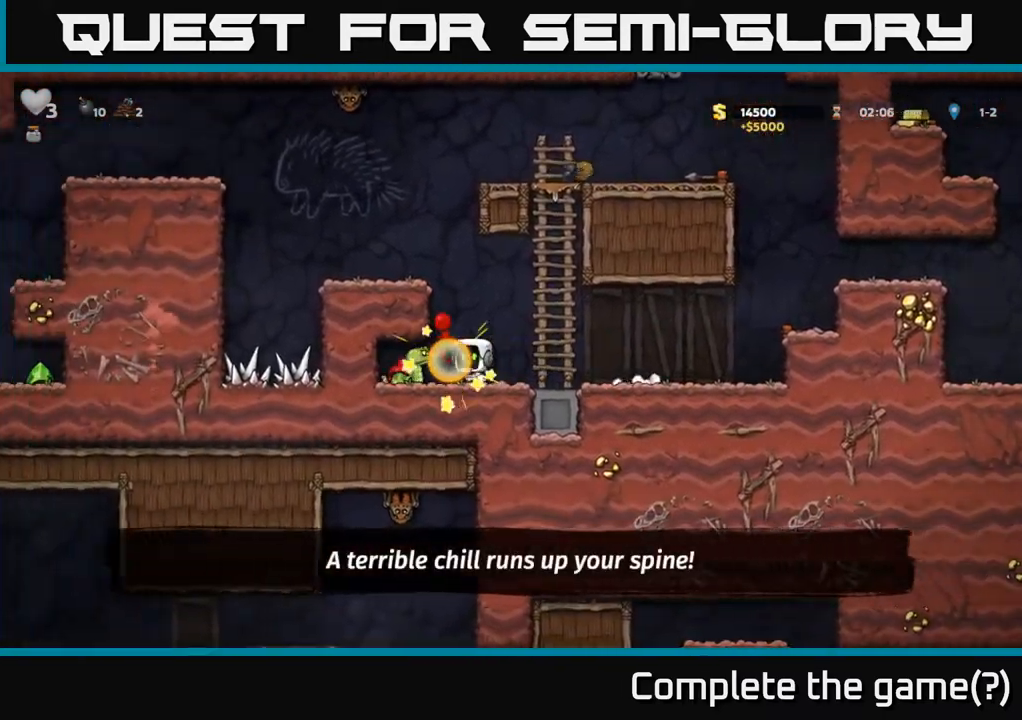
Gameplay with a controller (Xbox layout); each line is a JSON object with the inputs held at the frame after it (dt_ms = milliseconds from this image to that frame). "events" lists button and stick changes between this image and that frame as [ms after this image, input, new state], when the widget could be followed in between. Not read: right_stick.
{"dt_ms": 500, "buttons": [], "left_stick": "center", "events": [[133, "left_stick", "right"], [317, "left_stick", "left"], [417, "X", "down"], [467, "left_stick", "center"], [500, "X", "up"]]}
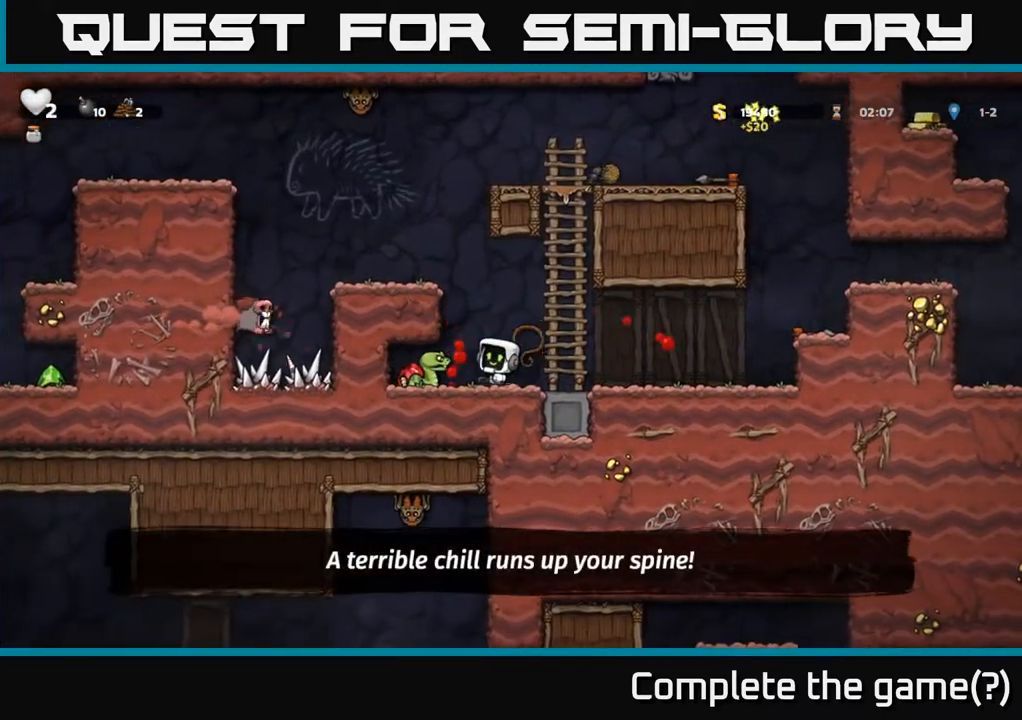
{"dt_ms": 500, "buttons": [], "left_stick": "right", "events": [[83, "left_stick", "left"], [283, "left_stick", "right"]]}
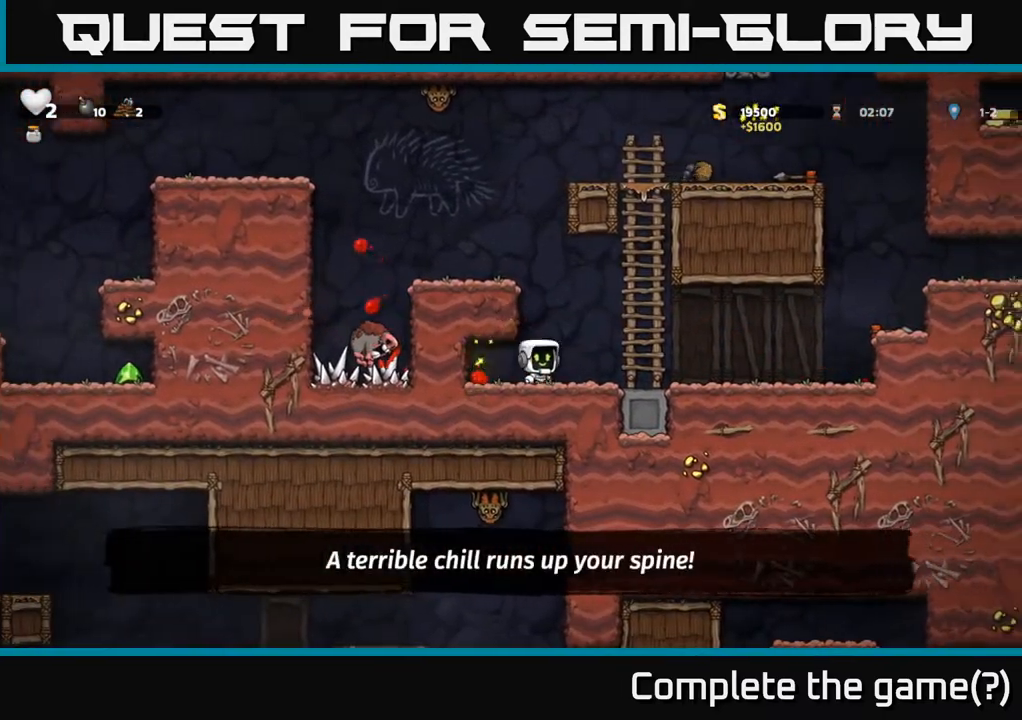
{"dt_ms": 500, "buttons": ["A"], "left_stick": "right", "events": [[483, "A", "down"]]}
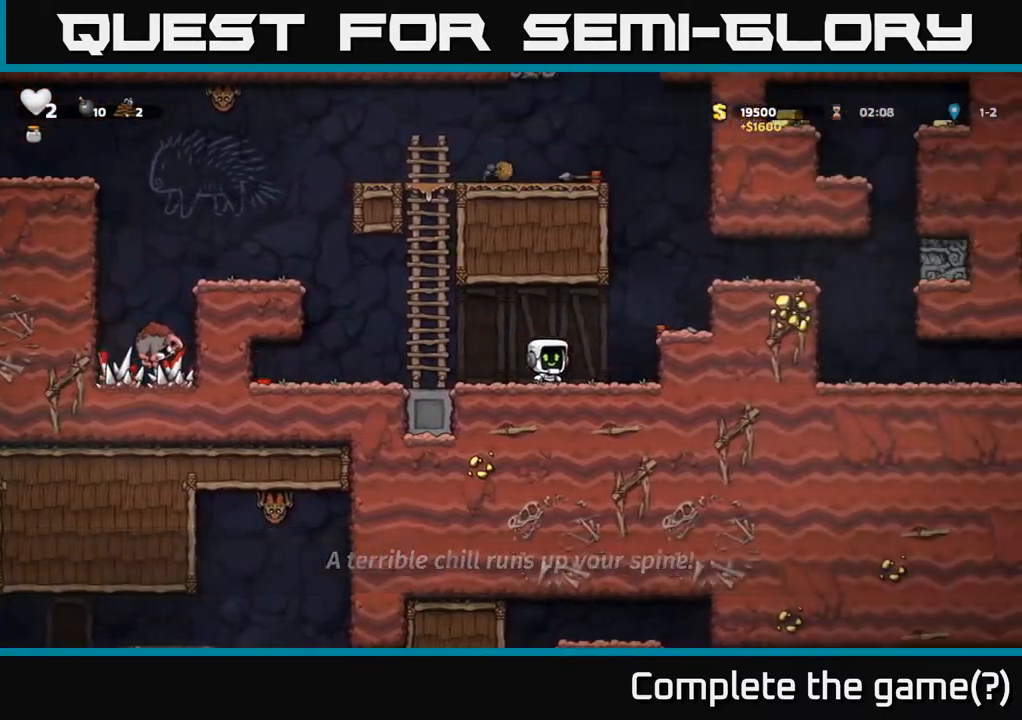
{"dt_ms": 500, "buttons": [], "left_stick": "right", "events": [[183, "A", "up"], [367, "A", "down"], [483, "A", "up"]]}
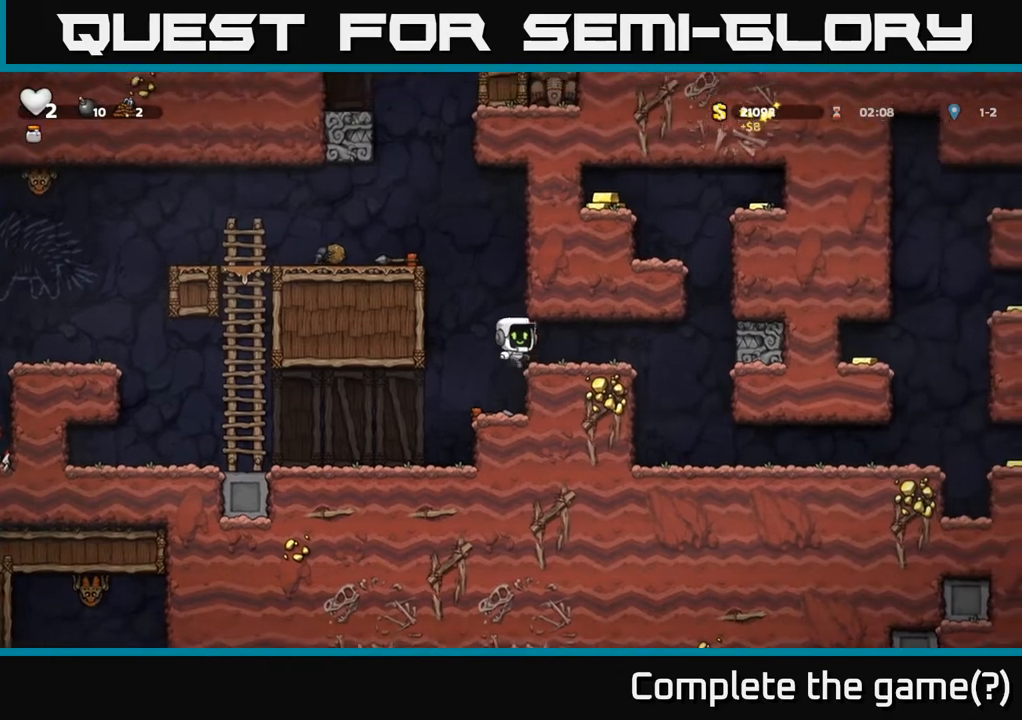
{"dt_ms": 500, "buttons": [], "left_stick": "center", "events": [[383, "left_stick", "center"]]}
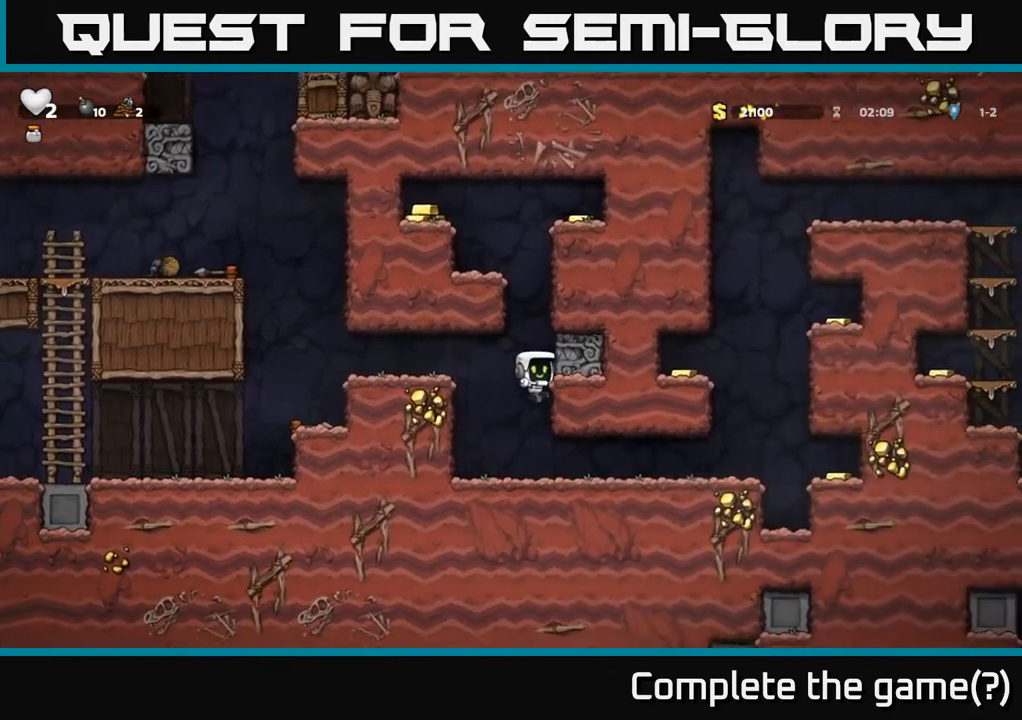
{"dt_ms": 500, "buttons": [], "left_stick": "right", "events": [[50, "left_stick", "right"]]}
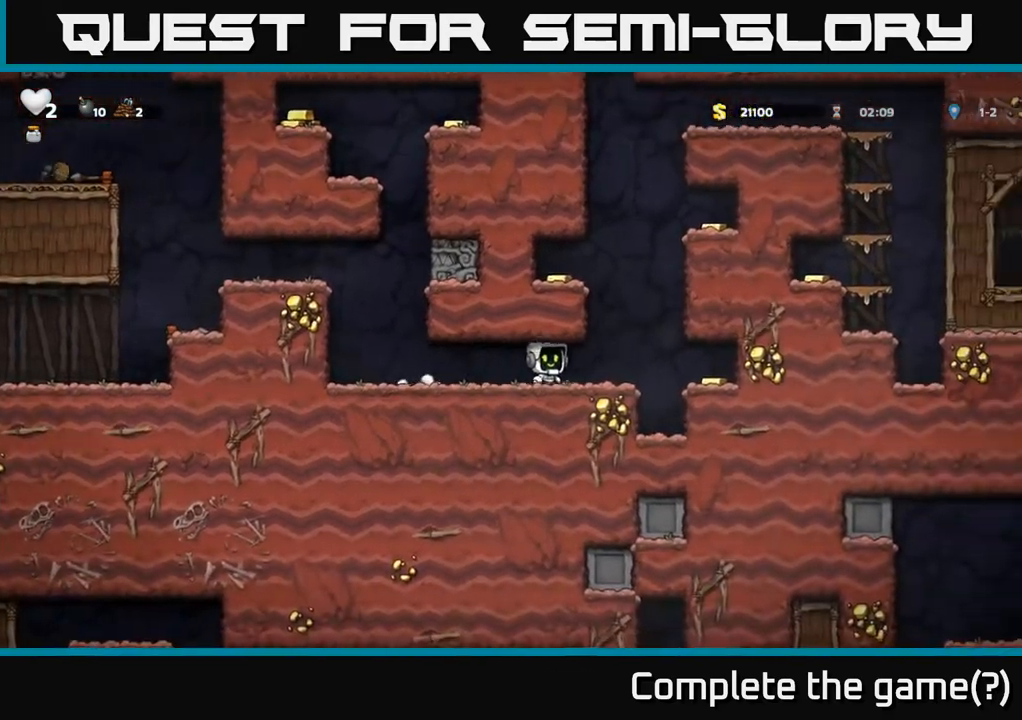
{"dt_ms": 500, "buttons": [], "left_stick": "left", "events": [[400, "left_stick", "center"], [450, "left_stick", "left"]]}
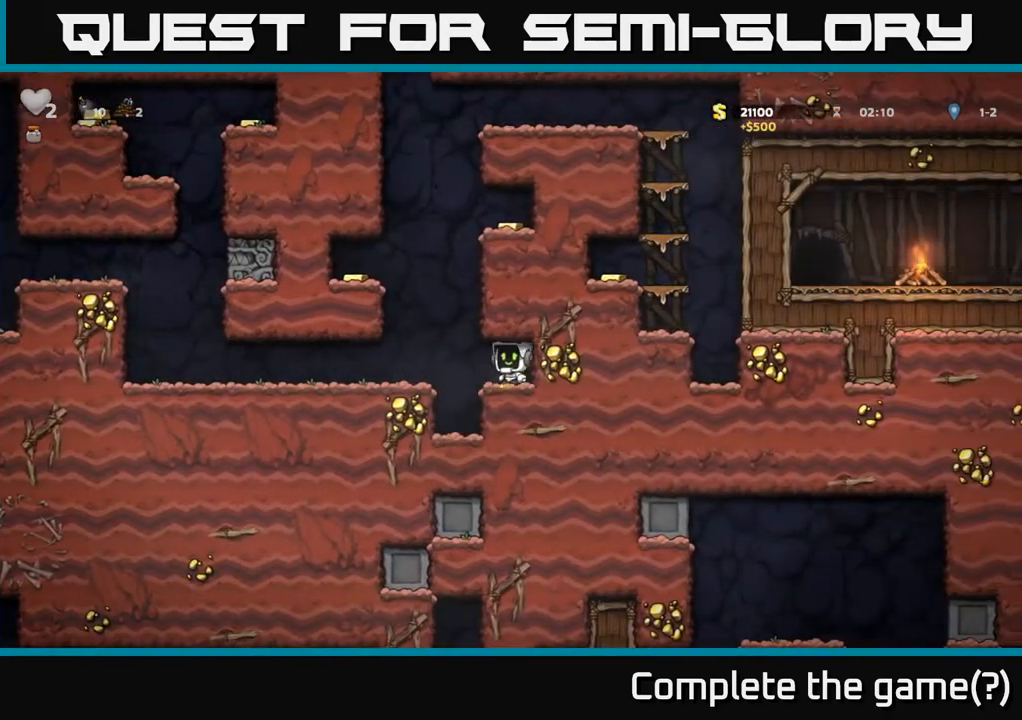
{"dt_ms": 500, "buttons": [], "left_stick": "left", "events": [[183, "A", "down"], [350, "A", "up"], [350, "left_stick", "center"], [450, "left_stick", "left"]]}
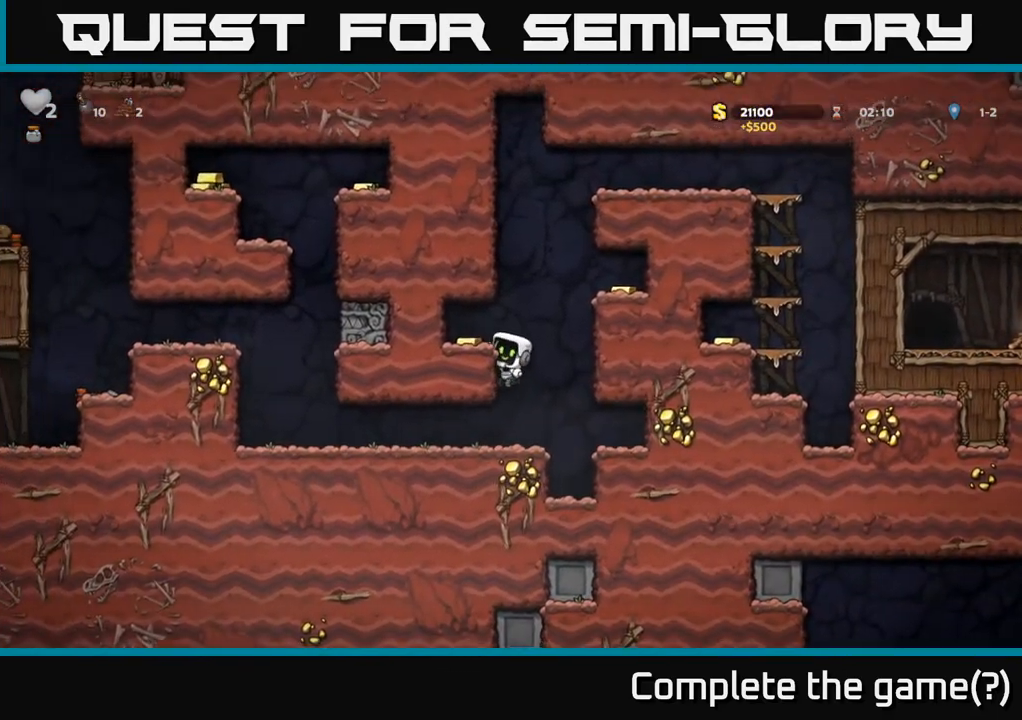
{"dt_ms": 500, "buttons": [], "left_stick": "right", "events": [[67, "A", "down"], [167, "A", "up"], [283, "left_stick", "center"], [433, "left_stick", "right"]]}
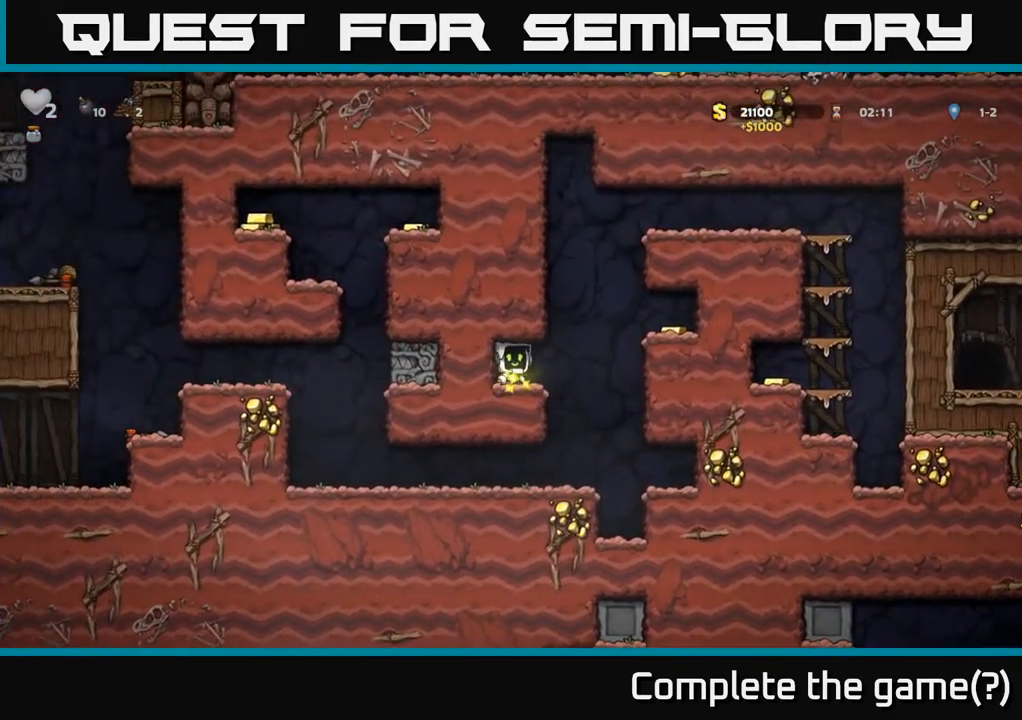
{"dt_ms": 500, "buttons": [], "left_stick": "center", "events": [[117, "A", "down"], [267, "A", "up"], [433, "left_stick", "center"]]}
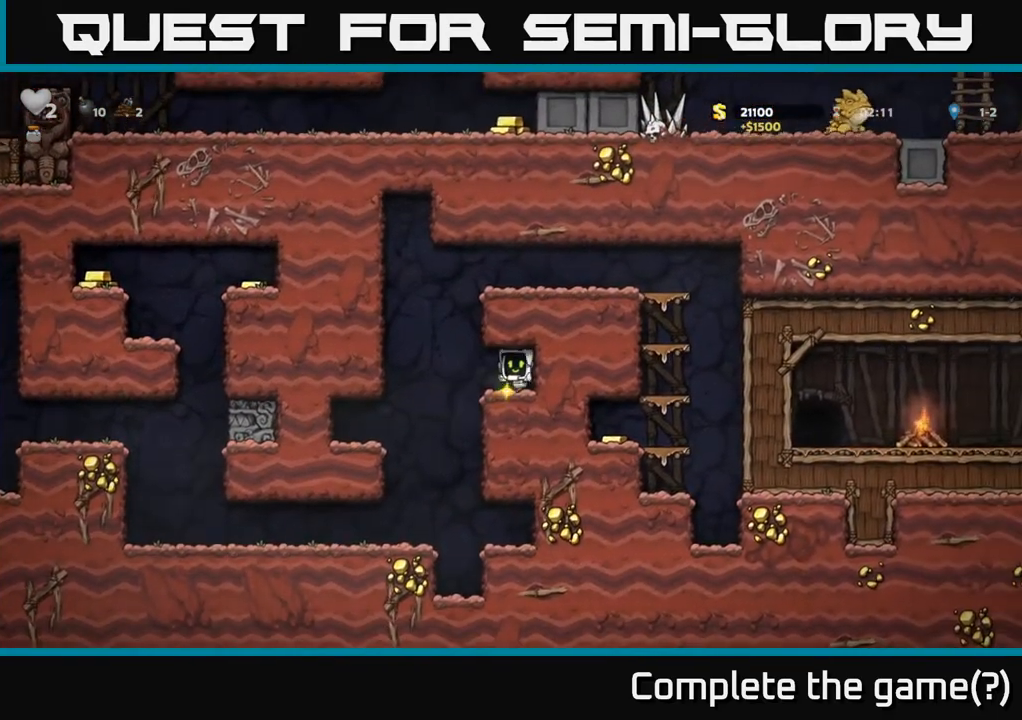
{"dt_ms": 500, "buttons": [], "left_stick": "center", "events": [[17, "left_stick", "left"], [100, "left_stick", "center"]]}
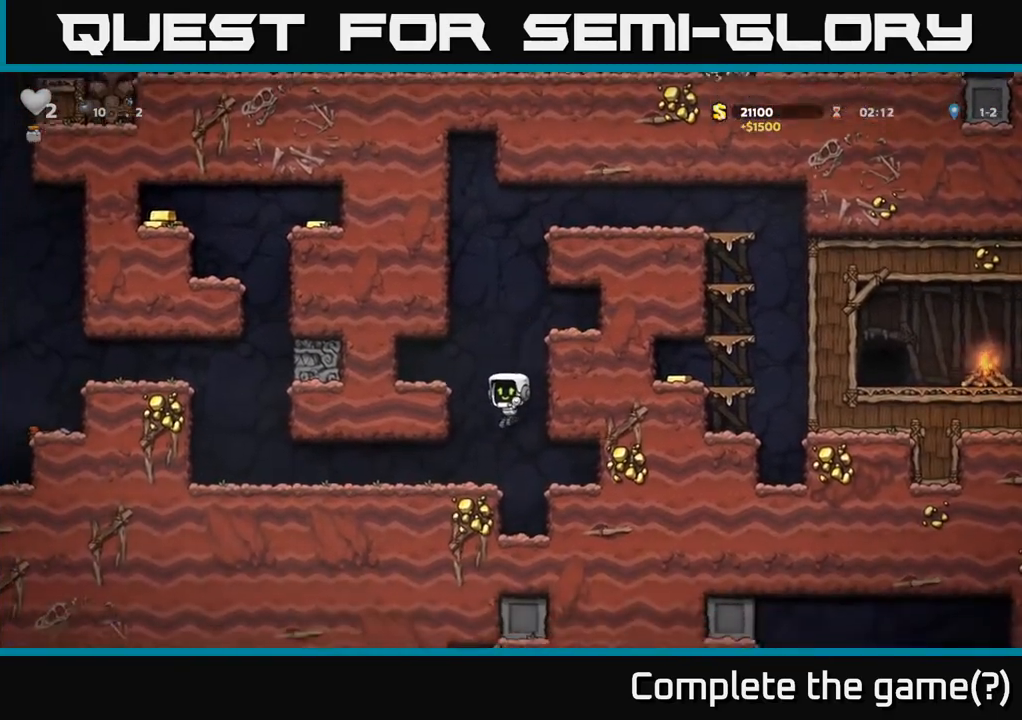
{"dt_ms": 500, "buttons": [], "left_stick": "left", "events": [[33, "left_stick", "left"]]}
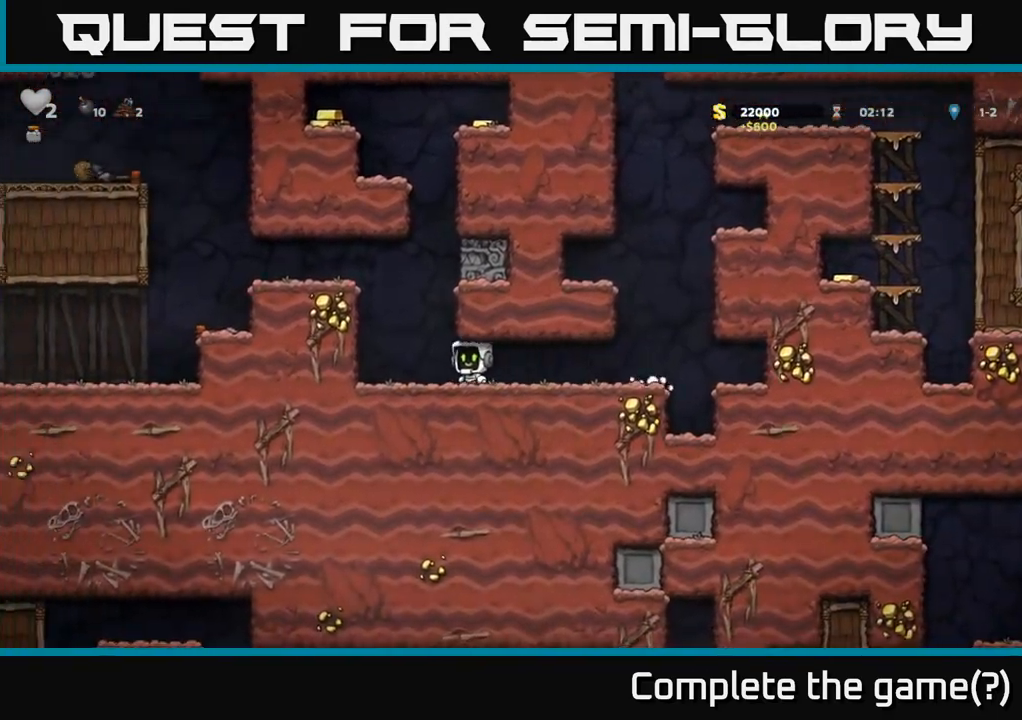
{"dt_ms": 500, "buttons": ["A"], "left_stick": "left", "events": [[67, "A", "down"], [233, "A", "up"], [367, "A", "down"]]}
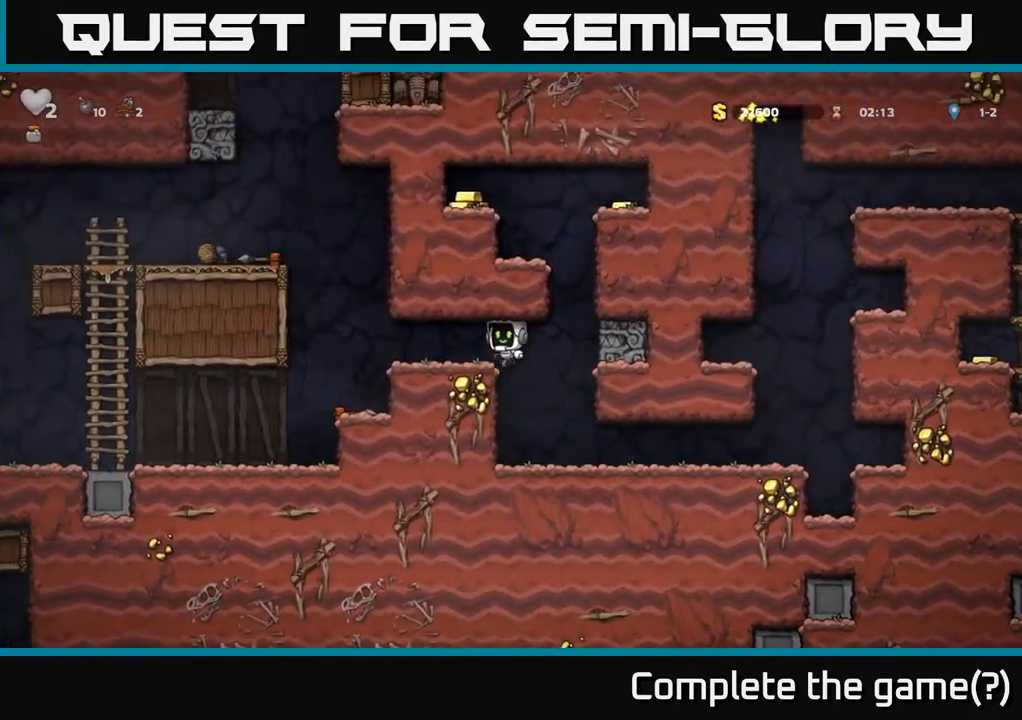
{"dt_ms": 500, "buttons": [], "left_stick": "left", "events": [[17, "A", "up"]]}
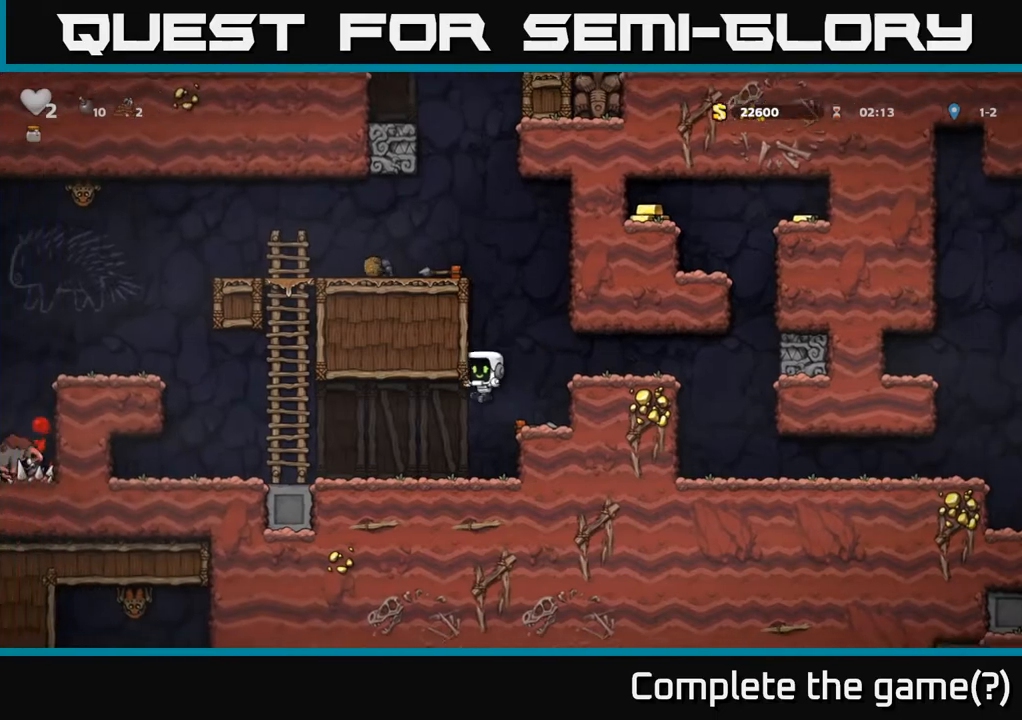
{"dt_ms": 500, "buttons": [], "left_stick": "left", "events": []}
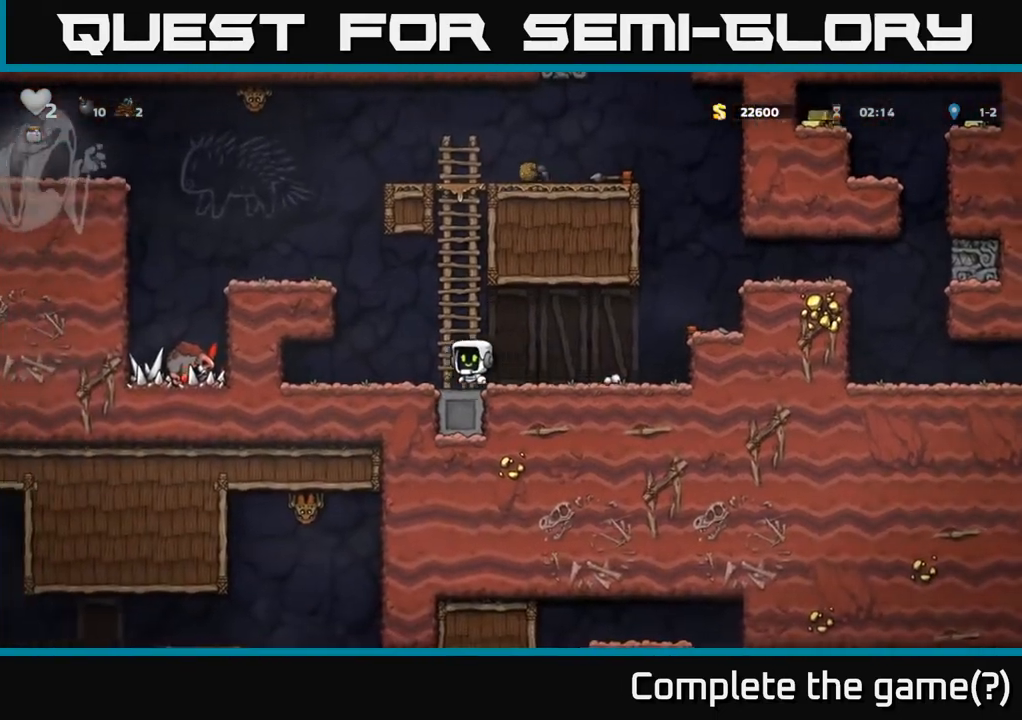
{"dt_ms": 500, "buttons": [], "left_stick": "right", "events": [[233, "left_stick", "down"], [300, "L1", "down"], [400, "L1", "up"], [450, "left_stick", "right"]]}
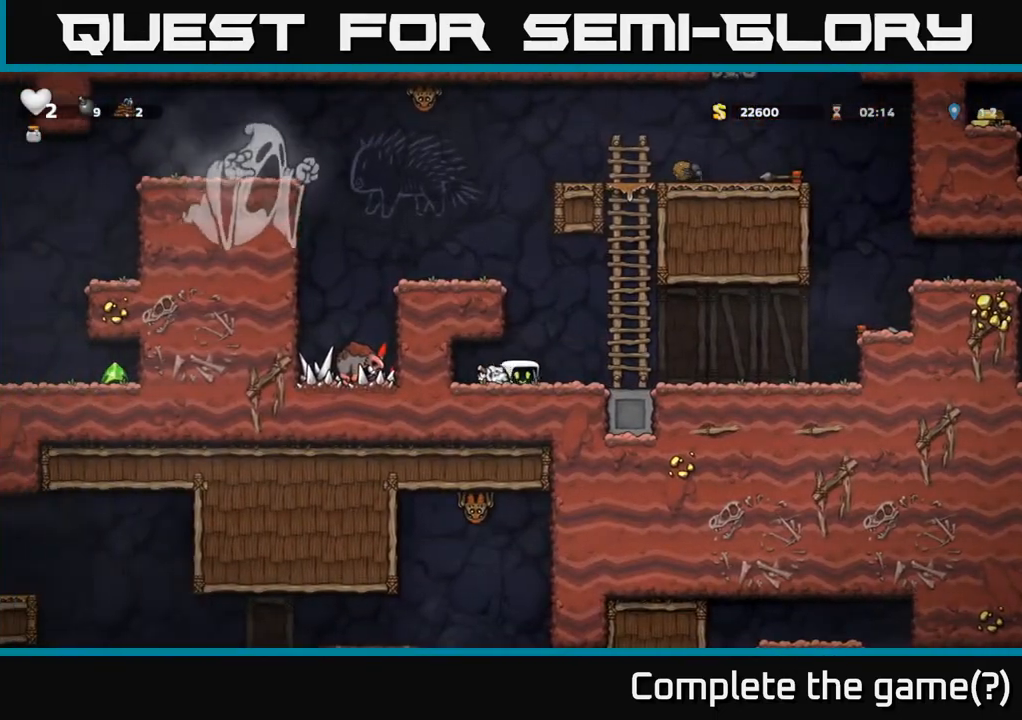
{"dt_ms": 500, "buttons": [], "left_stick": "right", "events": []}
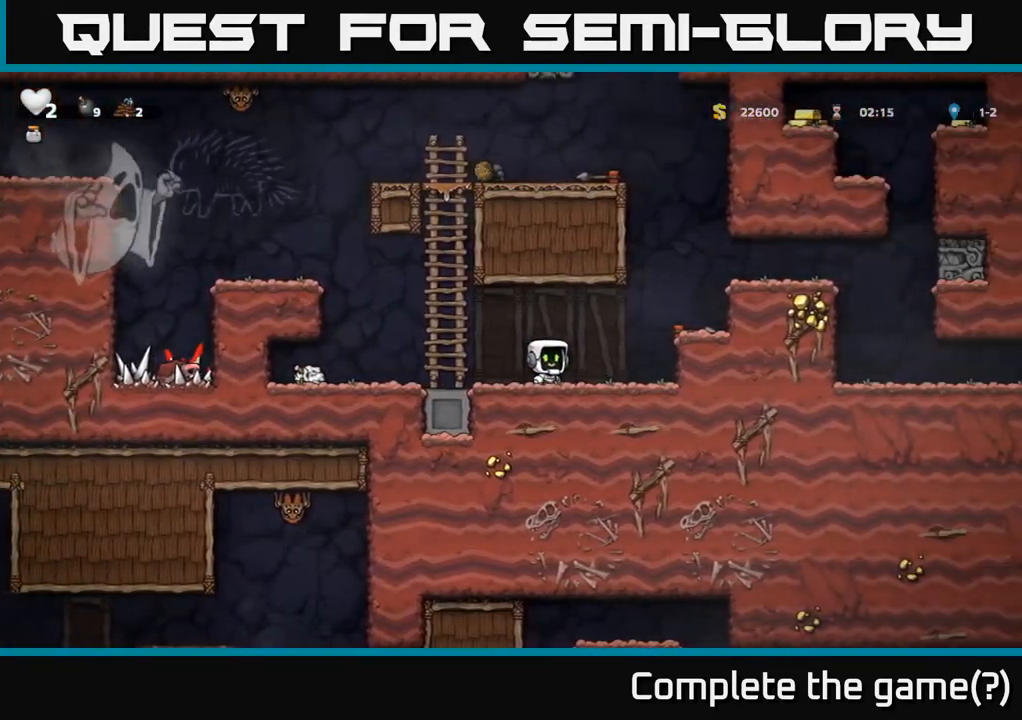
{"dt_ms": 500, "buttons": [], "left_stick": "center", "events": [[200, "left_stick", "center"]]}
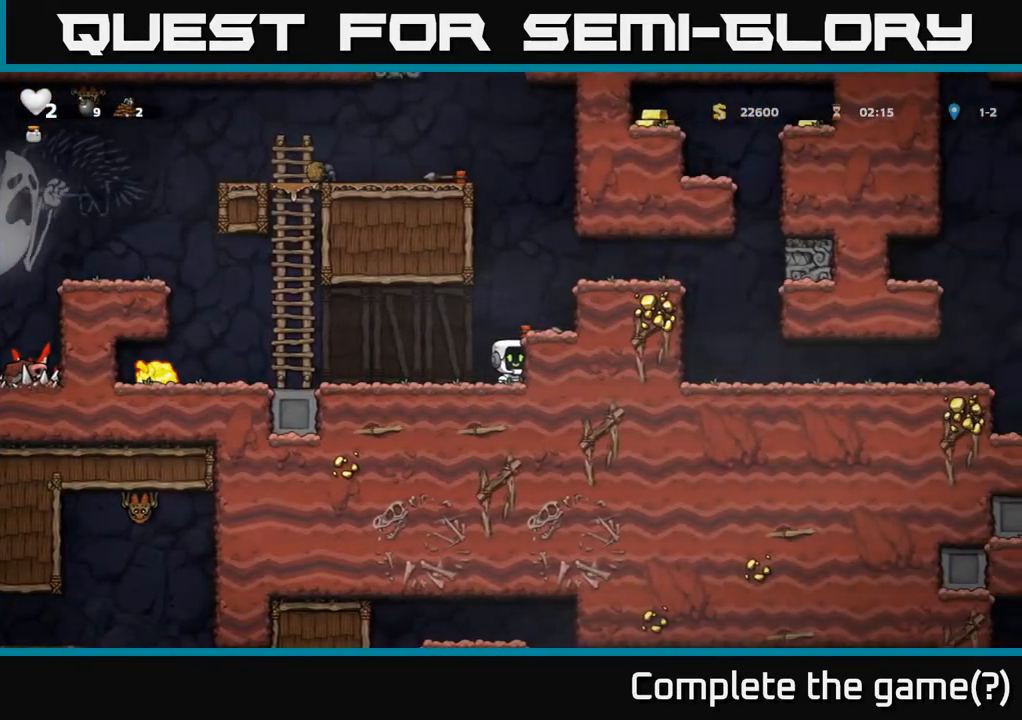
{"dt_ms": 500, "buttons": [], "left_stick": "center", "events": [[83, "left_stick", "up-right"], [183, "A", "down"], [300, "left_stick", "center"], [367, "A", "up"]]}
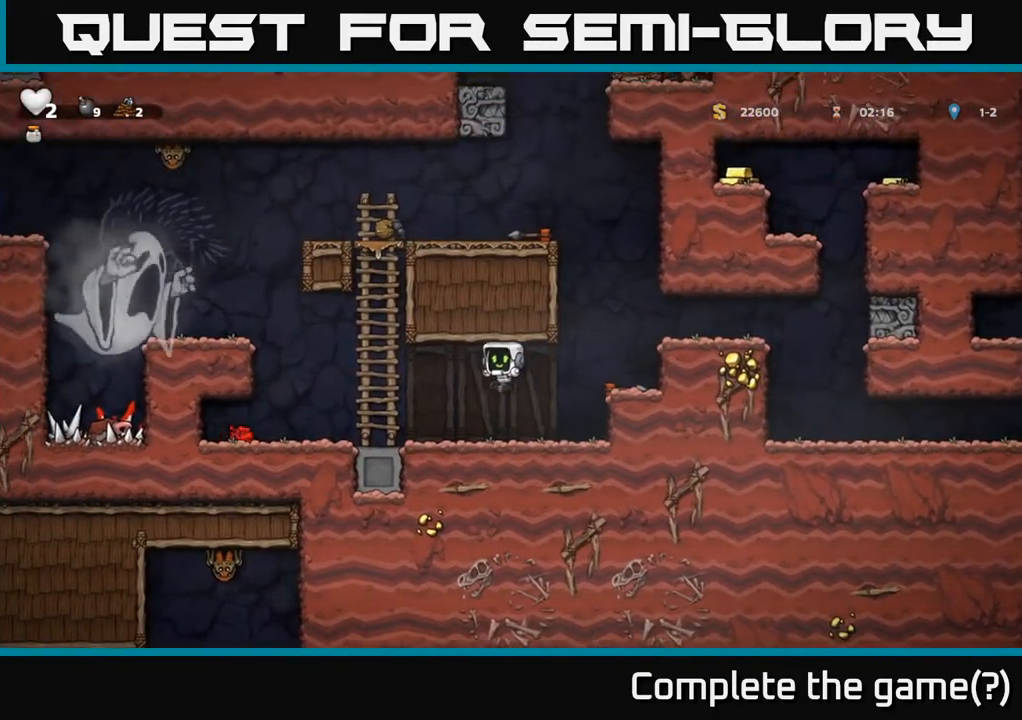
{"dt_ms": 500, "buttons": [], "left_stick": "center", "events": [[217, "A", "down"], [417, "A", "up"]]}
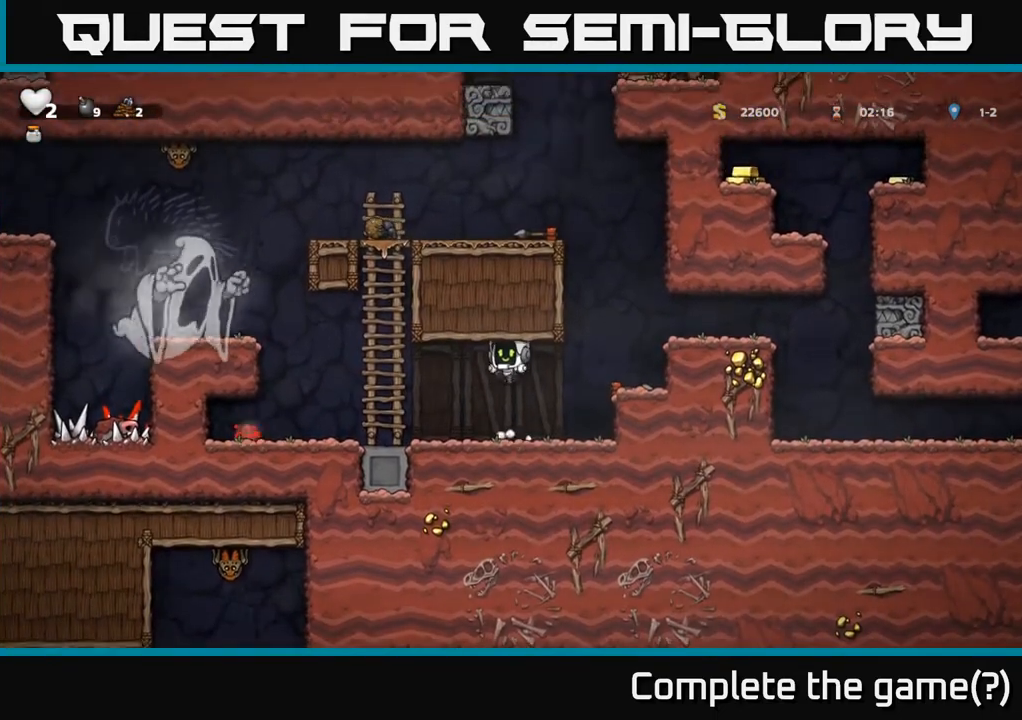
{"dt_ms": 1000, "buttons": [], "left_stick": "center"}
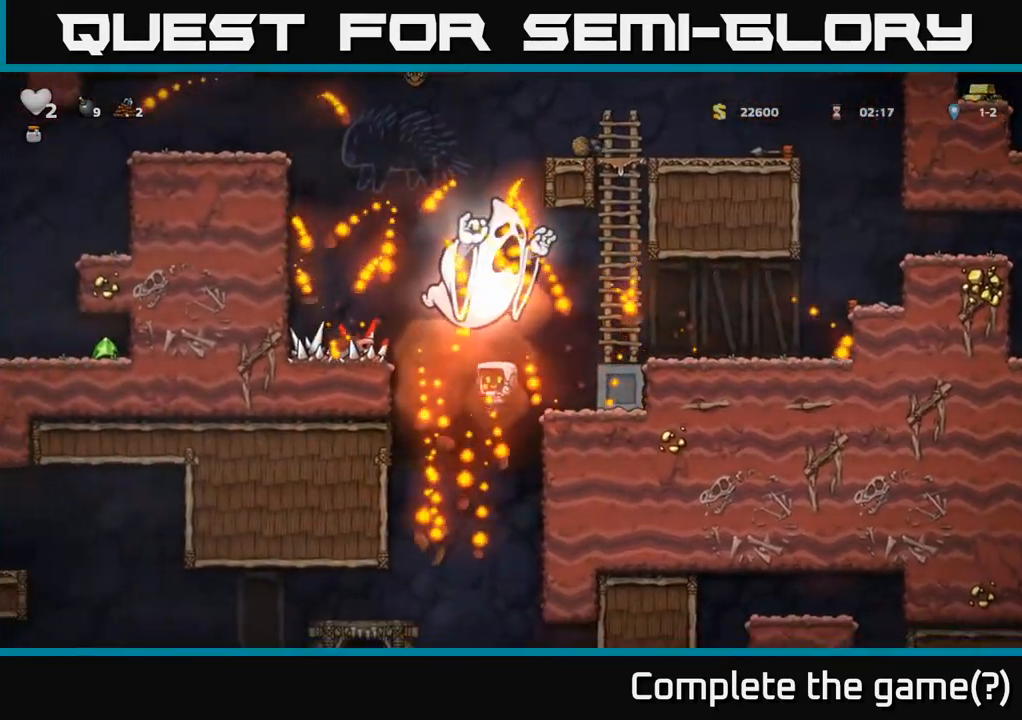
{"dt_ms": 500, "buttons": ["A", "X"], "left_stick": "up", "events": [[17, "left_stick", "right"], [300, "A", "down"], [383, "left_stick", "up"], [467, "X", "down"]]}
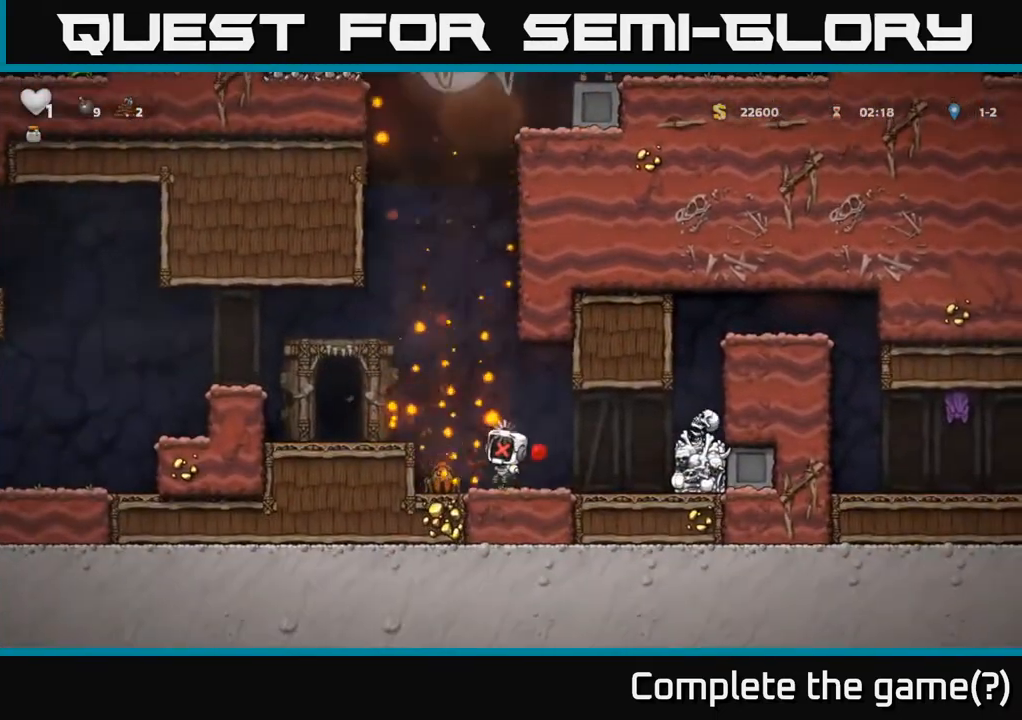
{"dt_ms": 500, "buttons": ["A", "X"], "left_stick": "center", "events": [[83, "X", "up"], [183, "A", "up"], [233, "A", "down"], [250, "X", "down"], [317, "X", "up"], [350, "A", "up"], [400, "left_stick", "center"], [433, "A", "down"], [450, "X", "down"]]}
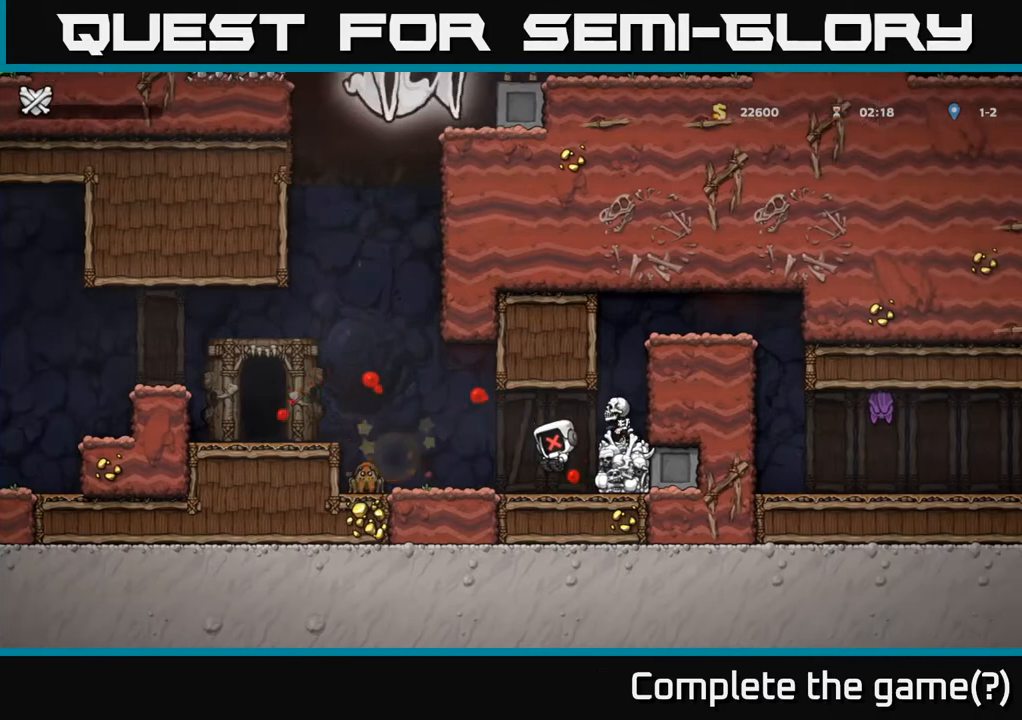
{"dt_ms": 500, "buttons": [], "left_stick": "center", "events": [[50, "X", "up"], [100, "A", "up"], [183, "A", "down"], [183, "X", "down"], [317, "X", "up"], [333, "A", "up"], [350, "A", "down"], [367, "A", "up"]]}
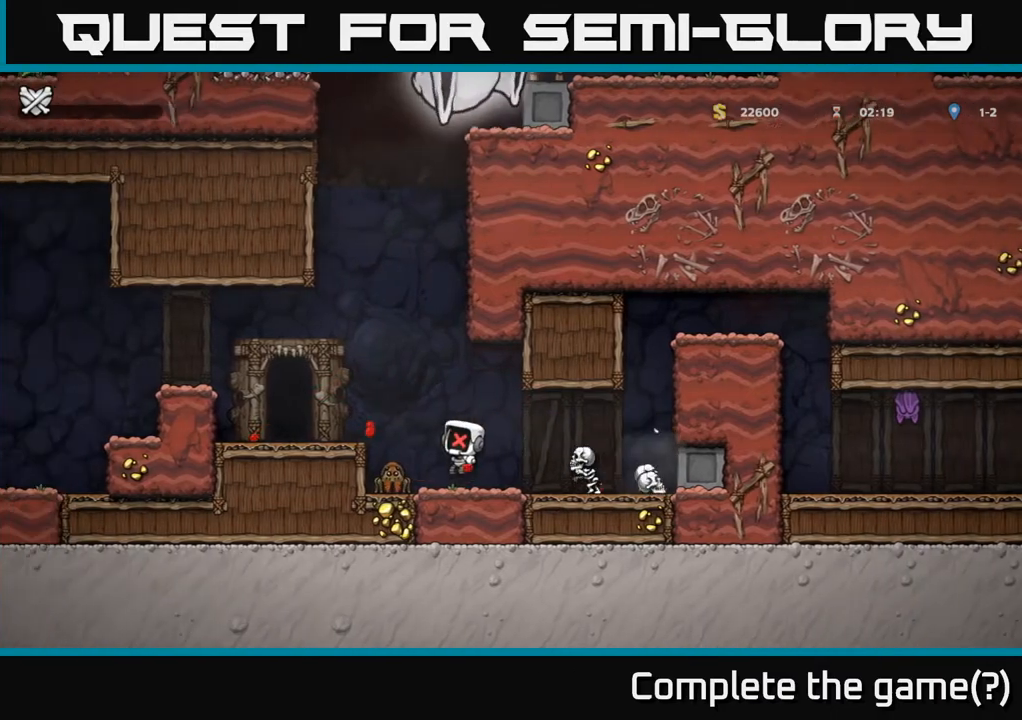
{"dt_ms": 500, "buttons": [], "left_stick": "center", "events": [[33, "X", "down"], [150, "X", "up"]]}
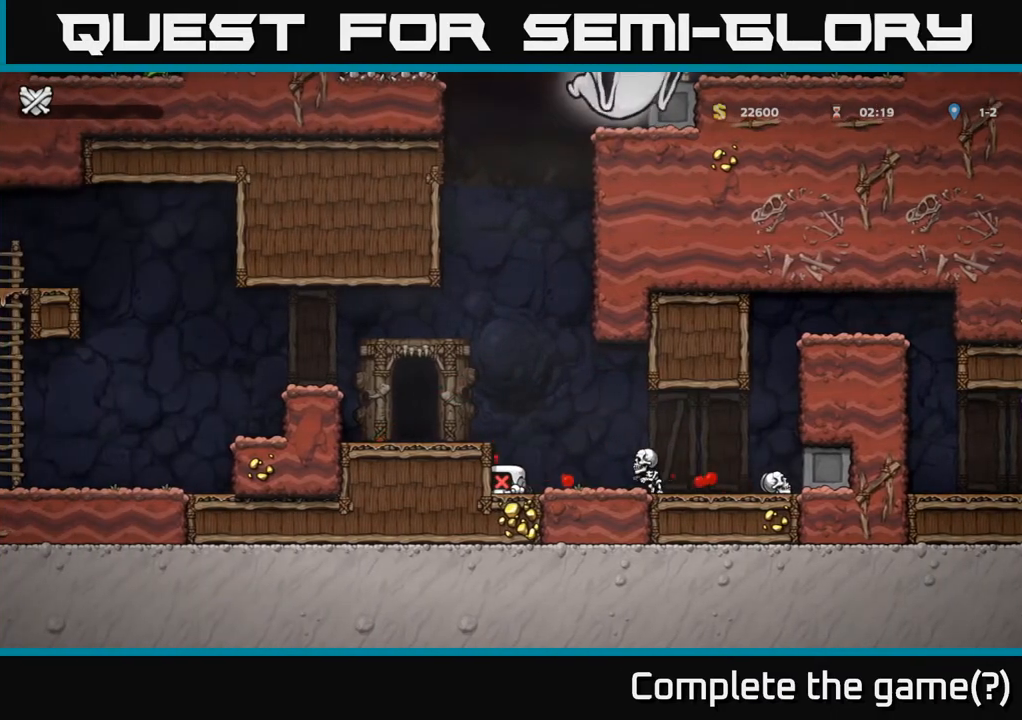
{"dt_ms": 500, "buttons": [], "left_stick": "center", "events": []}
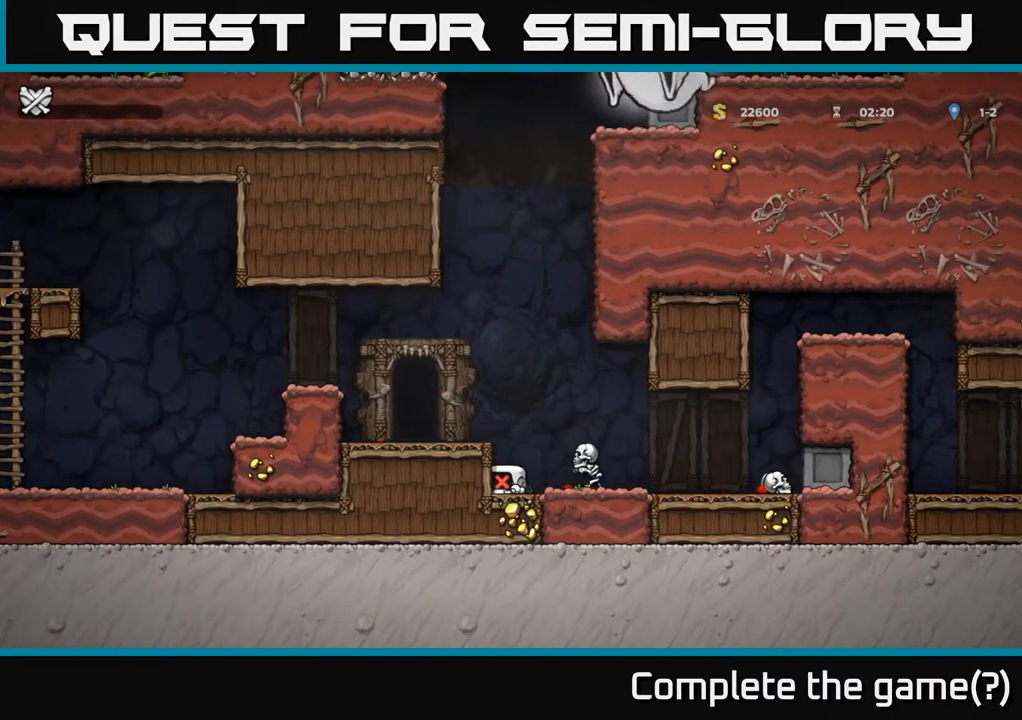
{"dt_ms": 500, "buttons": [], "left_stick": "center", "events": [[33, "X", "down"], [50, "A", "down"], [183, "X", "up"], [250, "A", "up"]]}